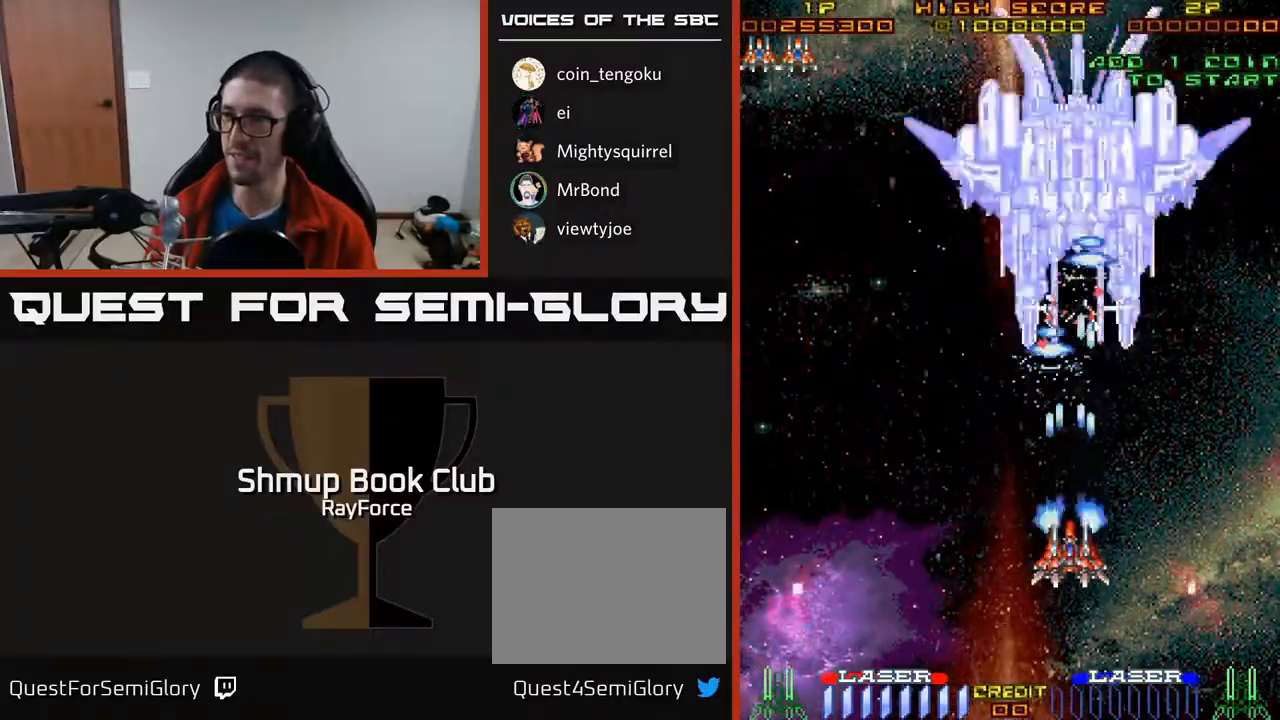
Gameplay with a controller (Xbox layout); each line is a JSON object with the inputs held at the frame after it. "events" lists button and stick changes between this image and that frame as [ms after this image, input, new state], when the widget could be followed in between. Not read: left_stick.
{"buttons": ["A"], "right_stick": "center", "events": [[250, "DPAD_RIGHT", "down"], [300, "DPAD_RIGHT", "up"]]}
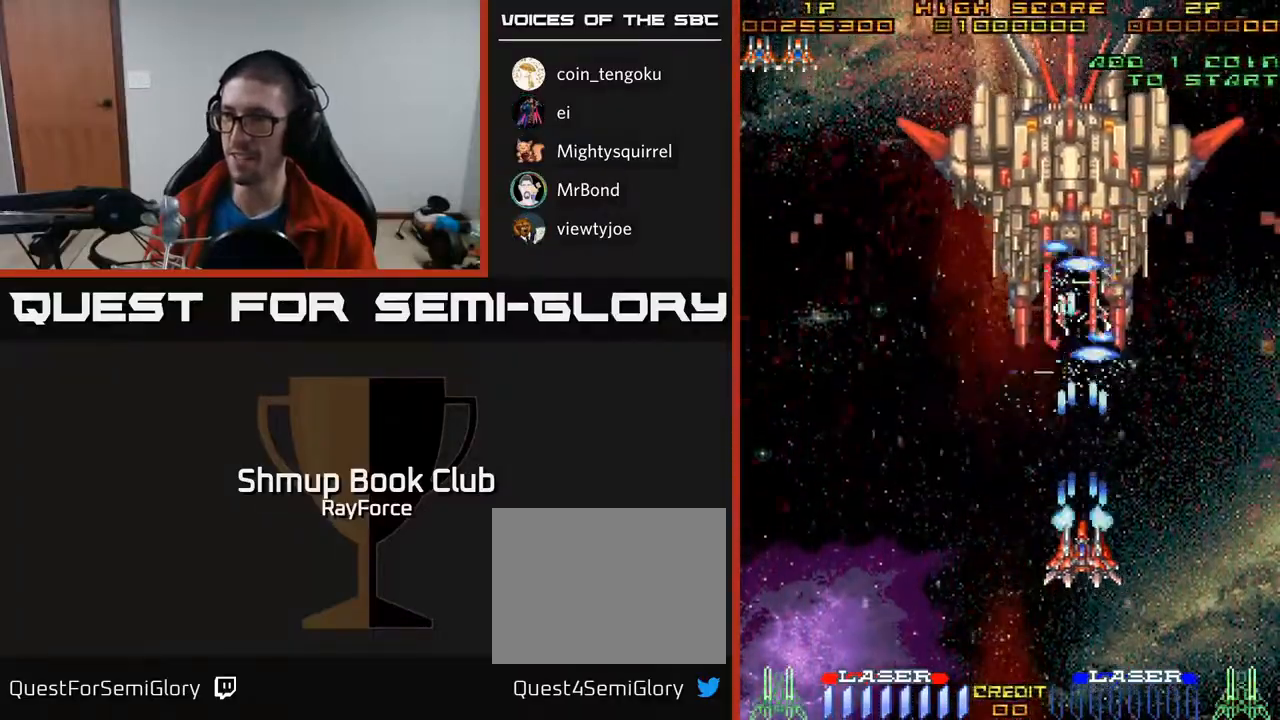
{"buttons": ["A"], "right_stick": "center", "events": [[117, "DPAD_LEFT", "down"], [133, "DPAD_LEFT", "up"]]}
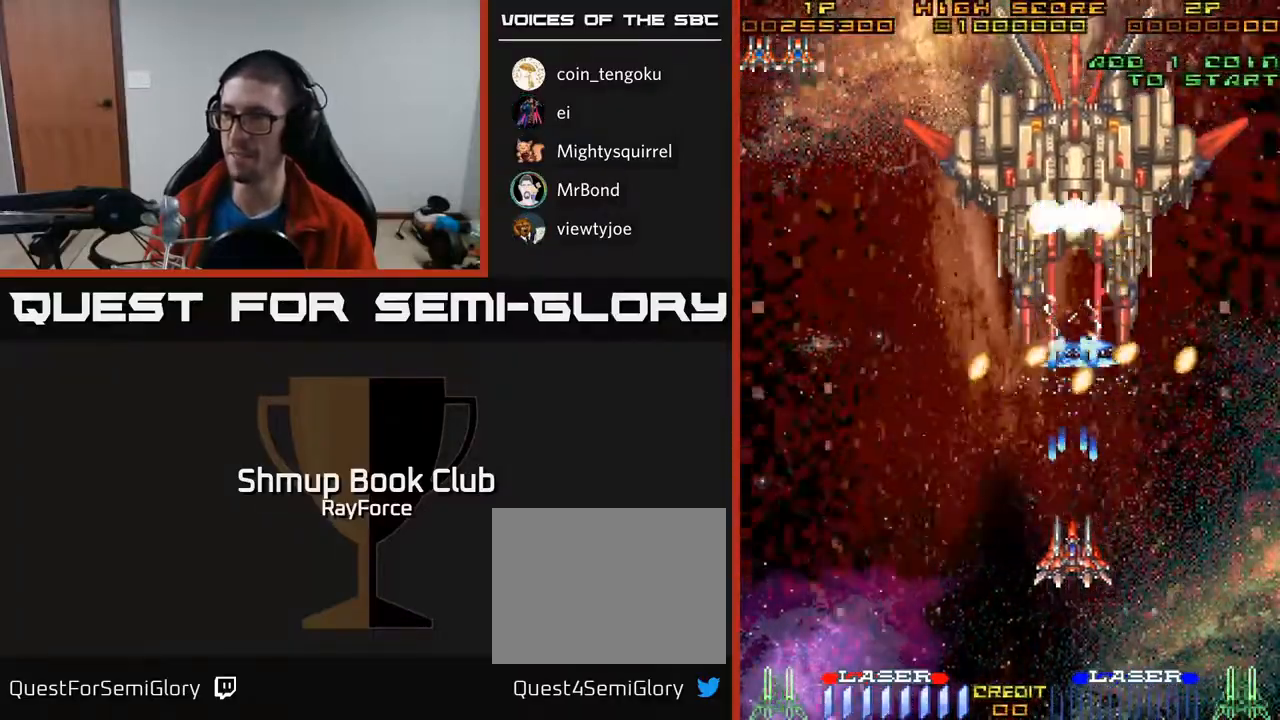
{"buttons": ["A", "DPAD_DOWN"], "right_stick": "center", "events": [[150, "DPAD_DOWN", "down"]]}
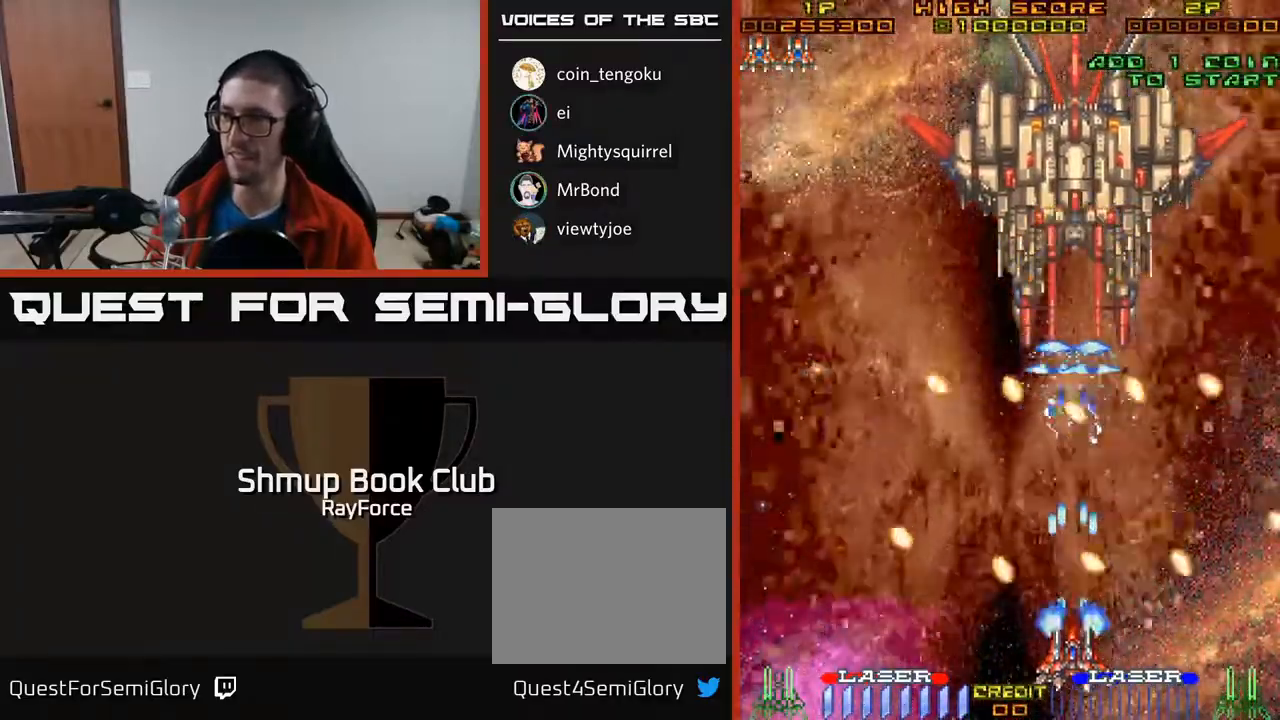
{"buttons": ["A"], "right_stick": "center", "events": [[33, "DPAD_DOWN", "up"], [167, "DPAD_LEFT", "down"], [283, "DPAD_LEFT", "up"]]}
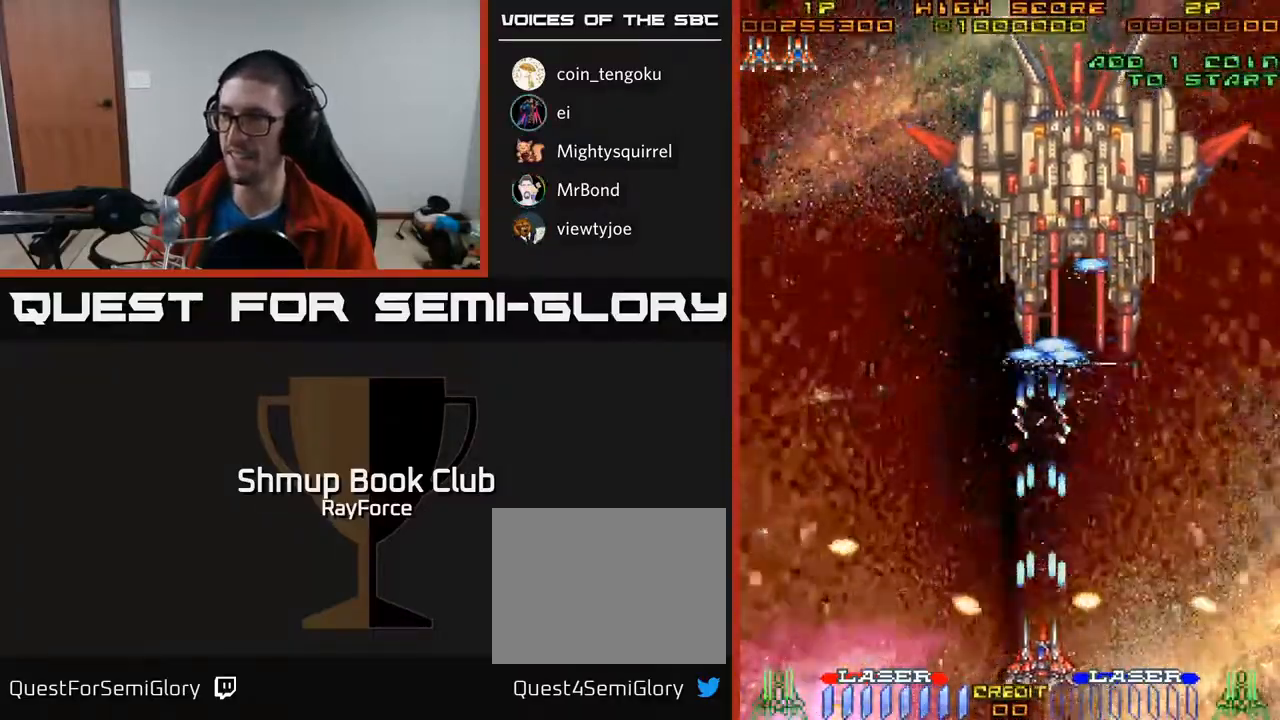
{"buttons": ["A"], "right_stick": "center", "events": [[400, "DPAD_RIGHT", "down"], [433, "DPAD_RIGHT", "up"]]}
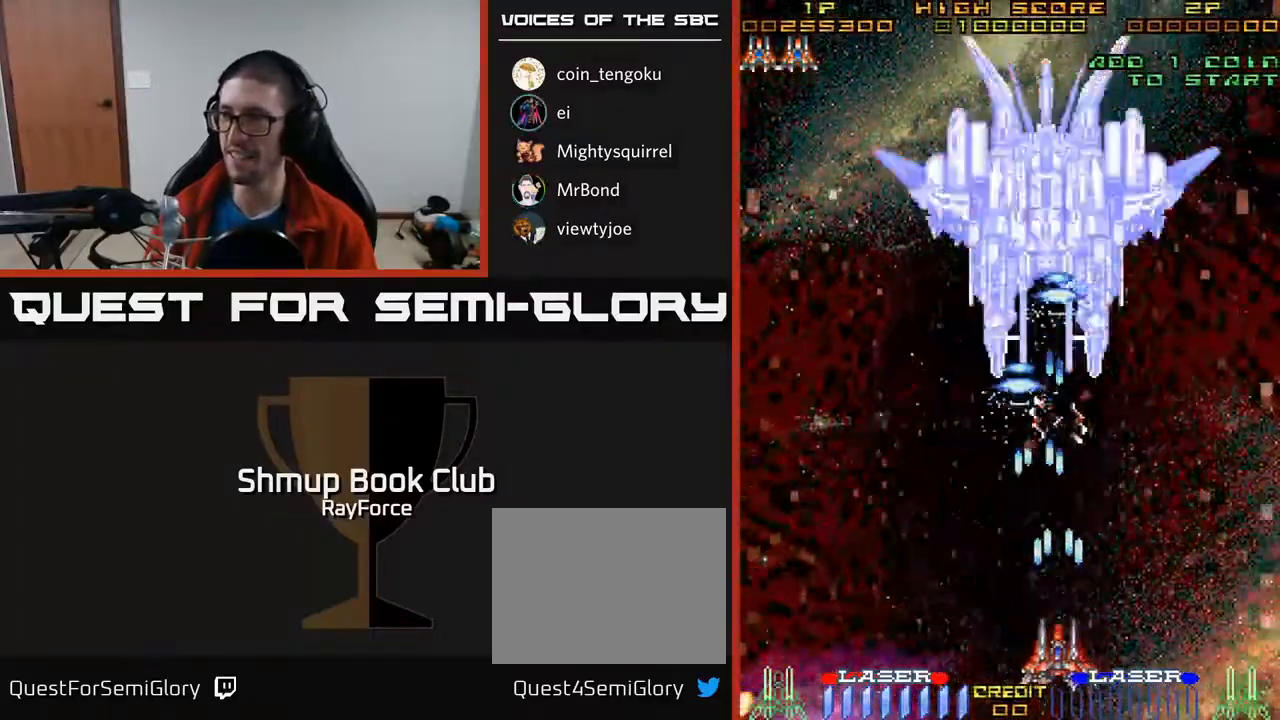
{"buttons": ["A"], "right_stick": "center", "events": [[300, "DPAD_LEFT", "down"], [333, "DPAD_LEFT", "up"]]}
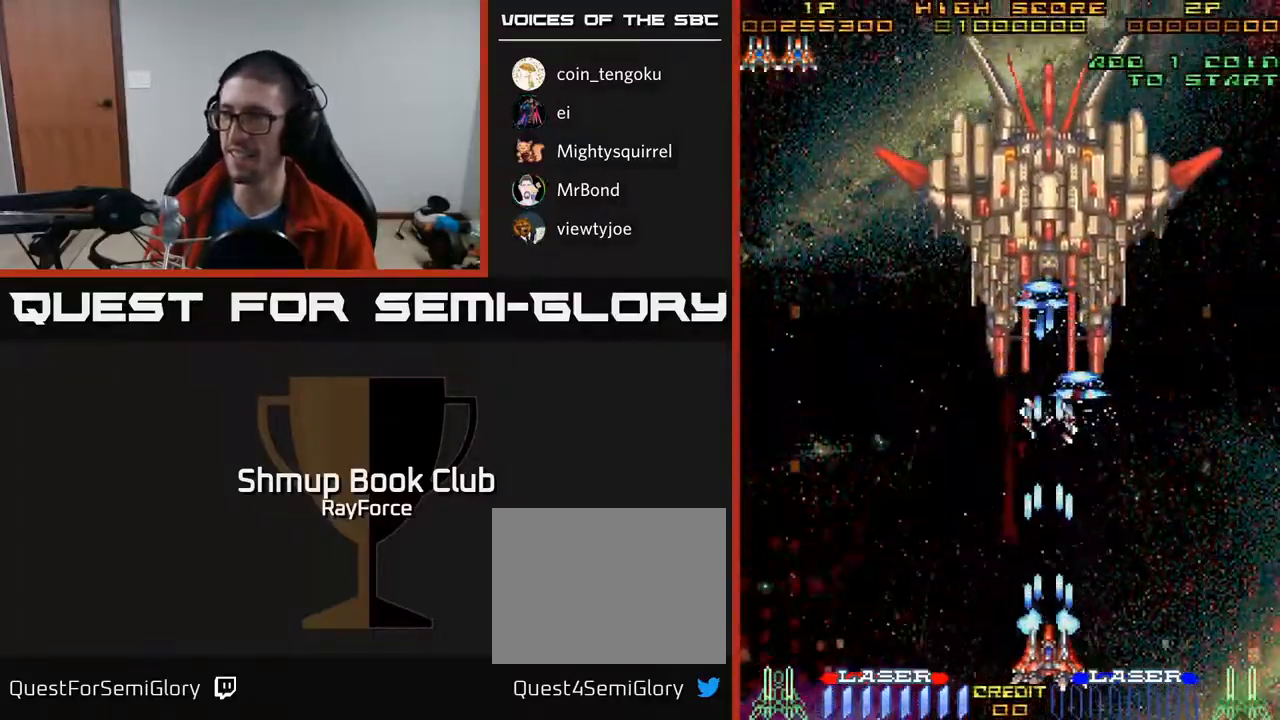
{"buttons": ["A"], "right_stick": "center", "events": []}
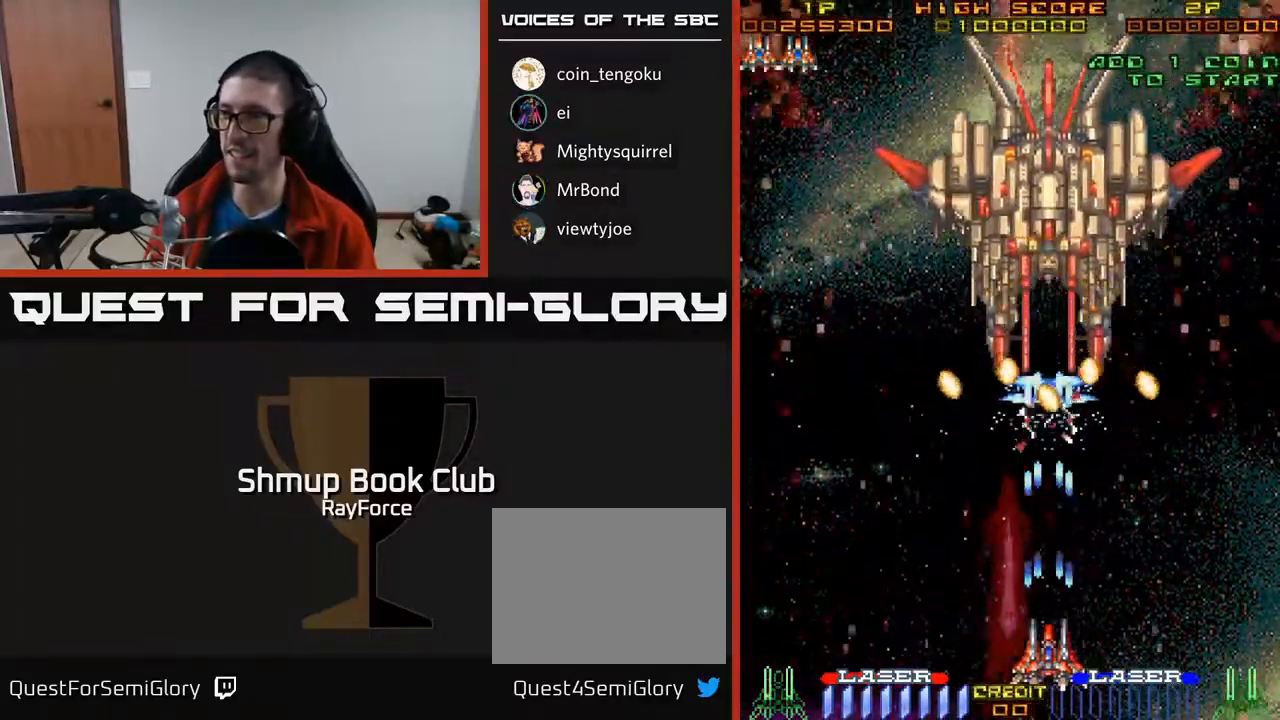
{"buttons": ["A", "DPAD_RIGHT"], "right_stick": "center", "events": [[400, "DPAD_RIGHT", "down"]]}
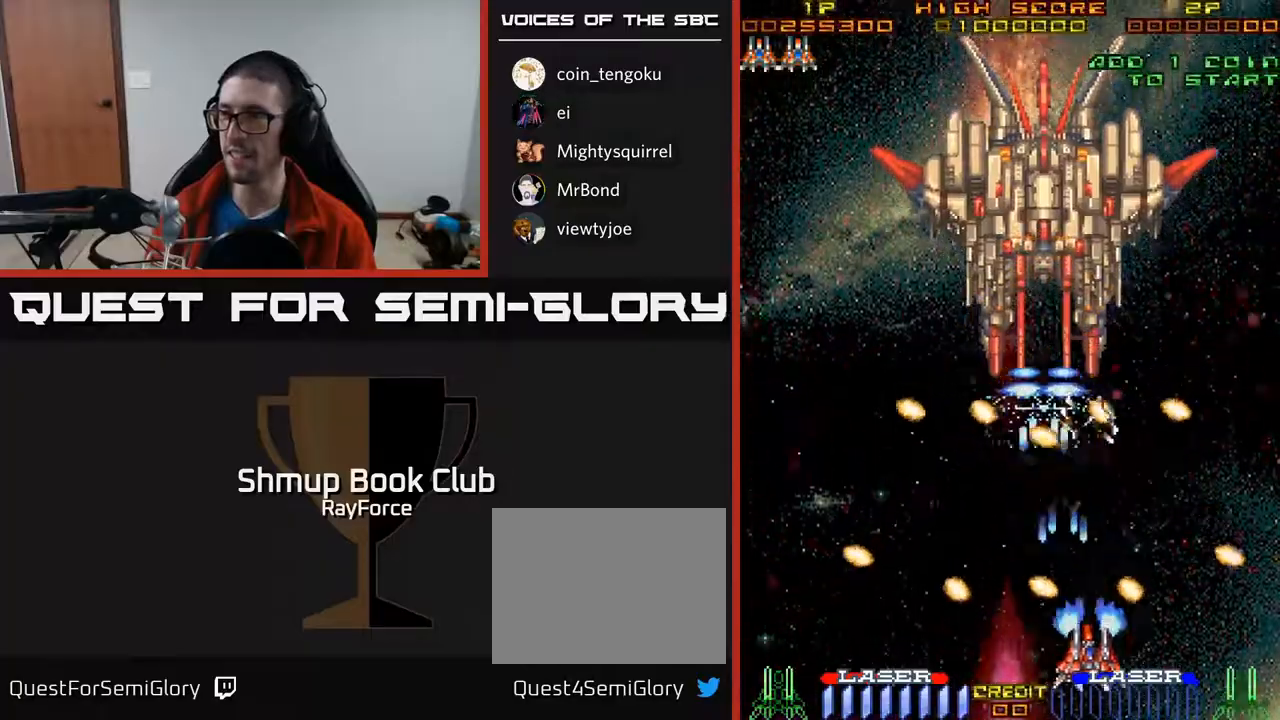
{"buttons": ["A"], "right_stick": "center", "events": [[17, "DPAD_RIGHT", "up"], [17, "DPAD_UP", "down"], [333, "DPAD_UP", "up"]]}
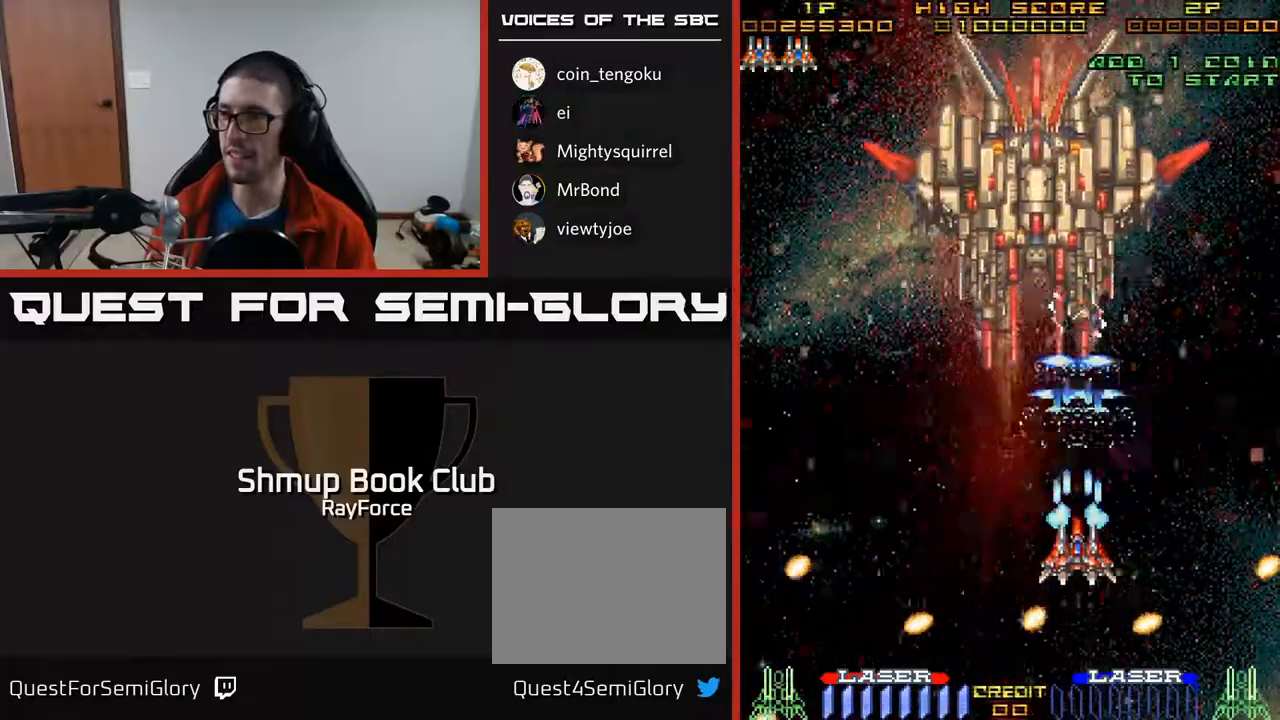
{"buttons": ["A"], "right_stick": "center", "events": [[33, "DPAD_LEFT", "down"], [167, "DPAD_LEFT", "up"], [417, "DPAD_RIGHT", "down"], [467, "DPAD_RIGHT", "up"]]}
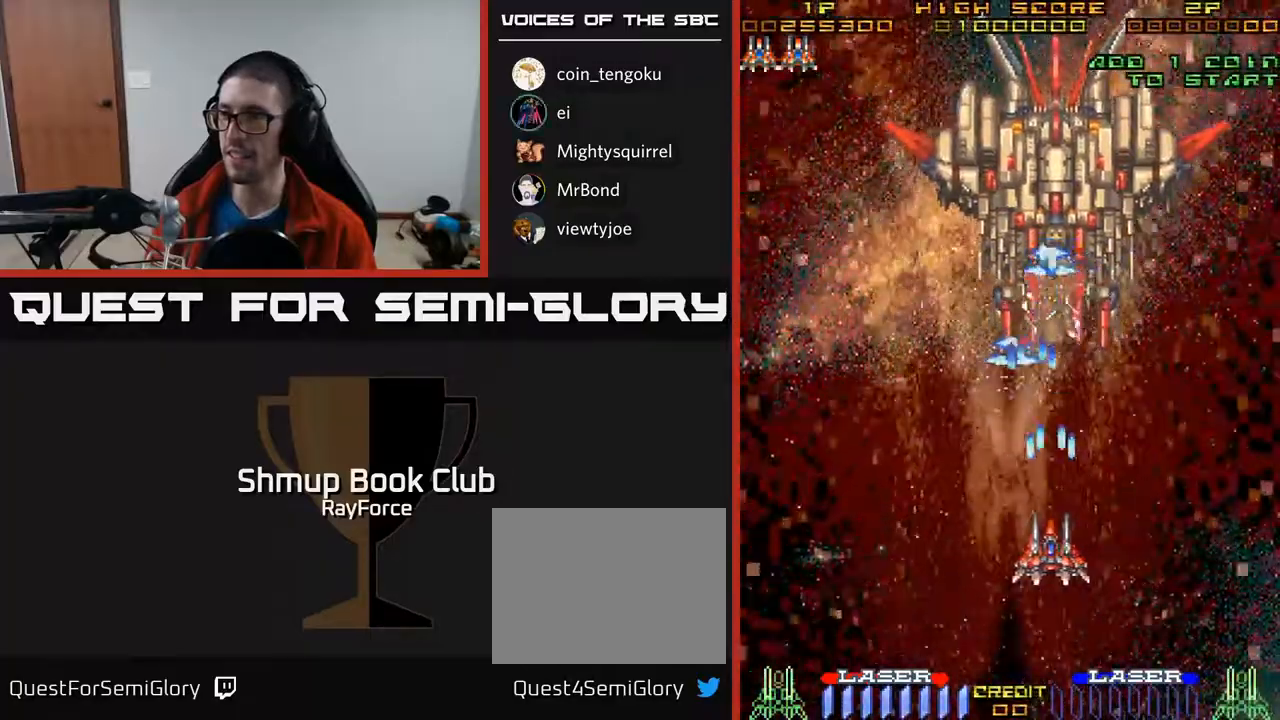
{"buttons": ["A"], "right_stick": "center", "events": []}
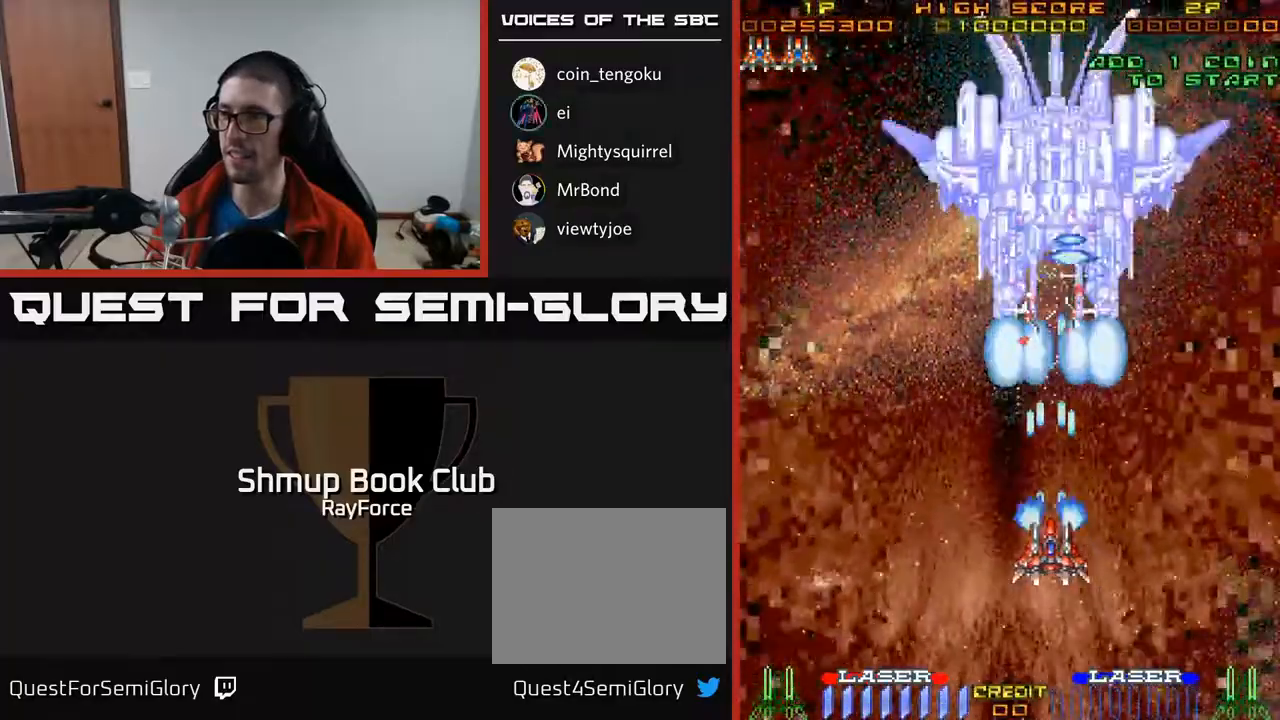
{"buttons": ["A"], "right_stick": "center", "events": []}
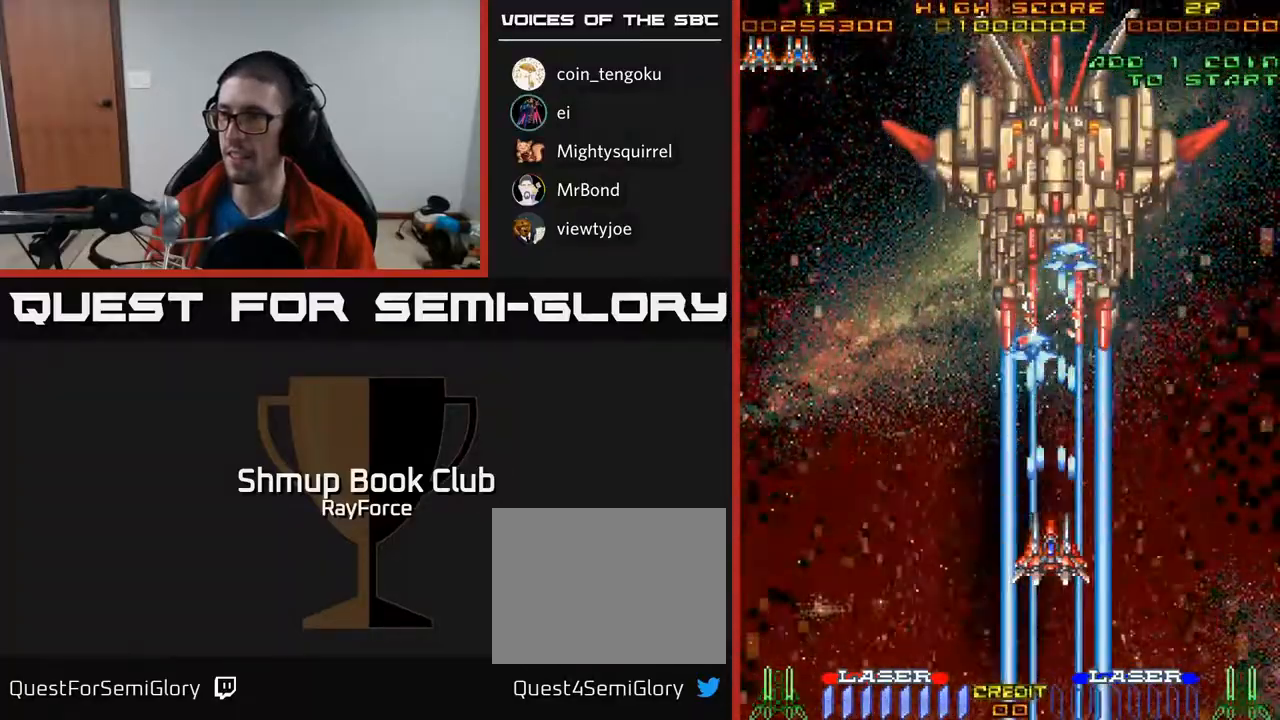
{"buttons": ["A"], "right_stick": "center", "events": []}
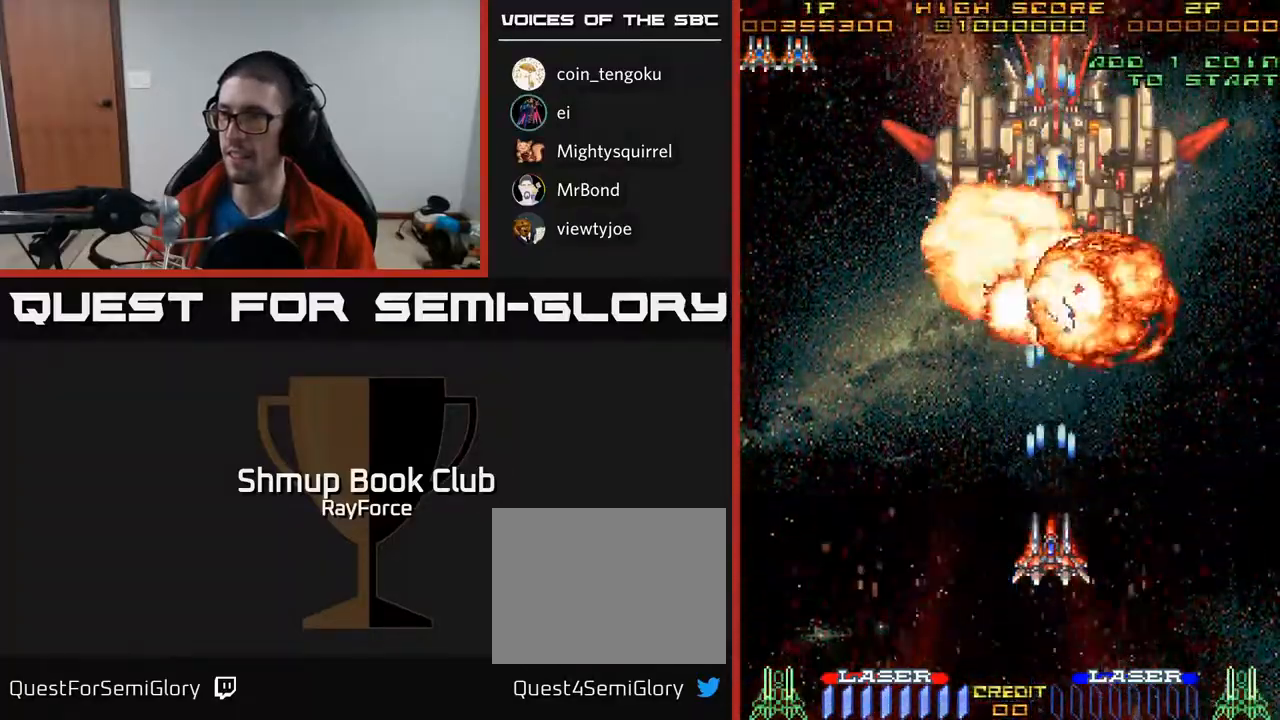
{"buttons": ["A", "DPAD_DOWN"], "right_stick": "center", "events": [[317, "DPAD_DOWN", "down"]]}
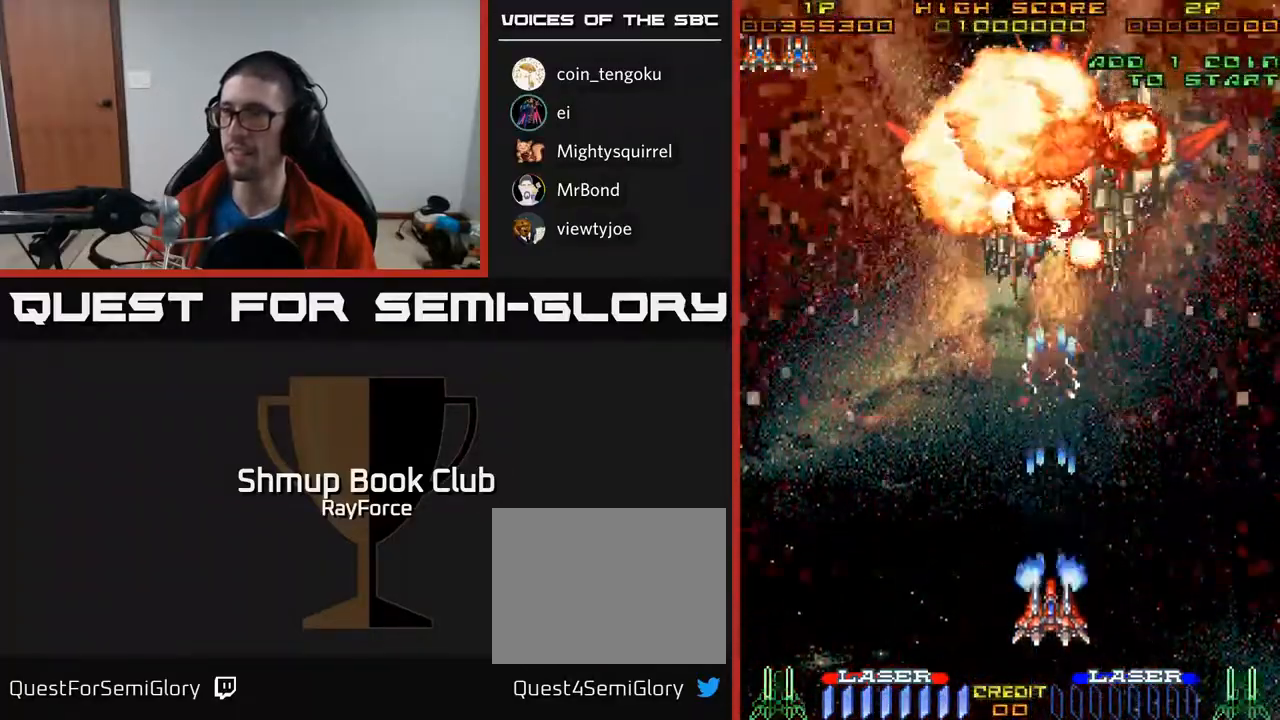
{"buttons": ["A", "DPAD_UP"], "right_stick": "center", "events": [[217, "DPAD_DOWN", "up"], [500, "DPAD_UP", "down"]]}
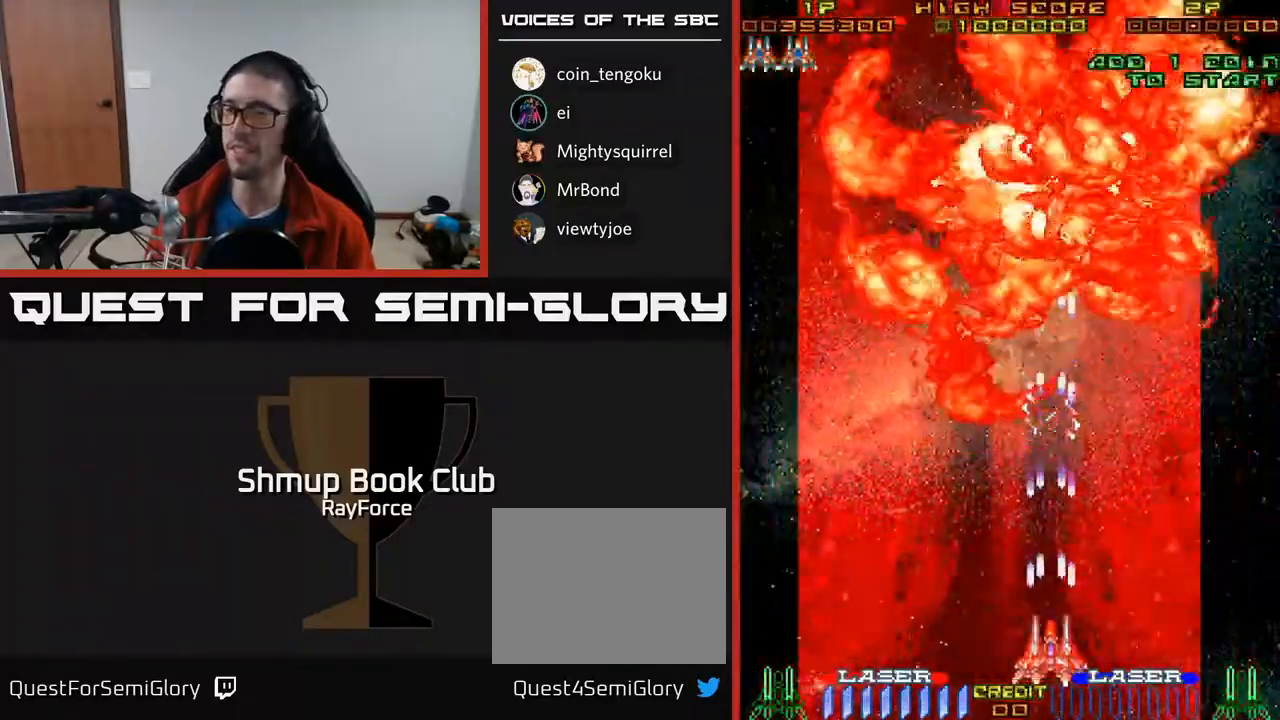
{"buttons": ["A", "DPAD_UP", "DPAD_LEFT"], "right_stick": "center", "events": [[100, "DPAD_LEFT", "down"]]}
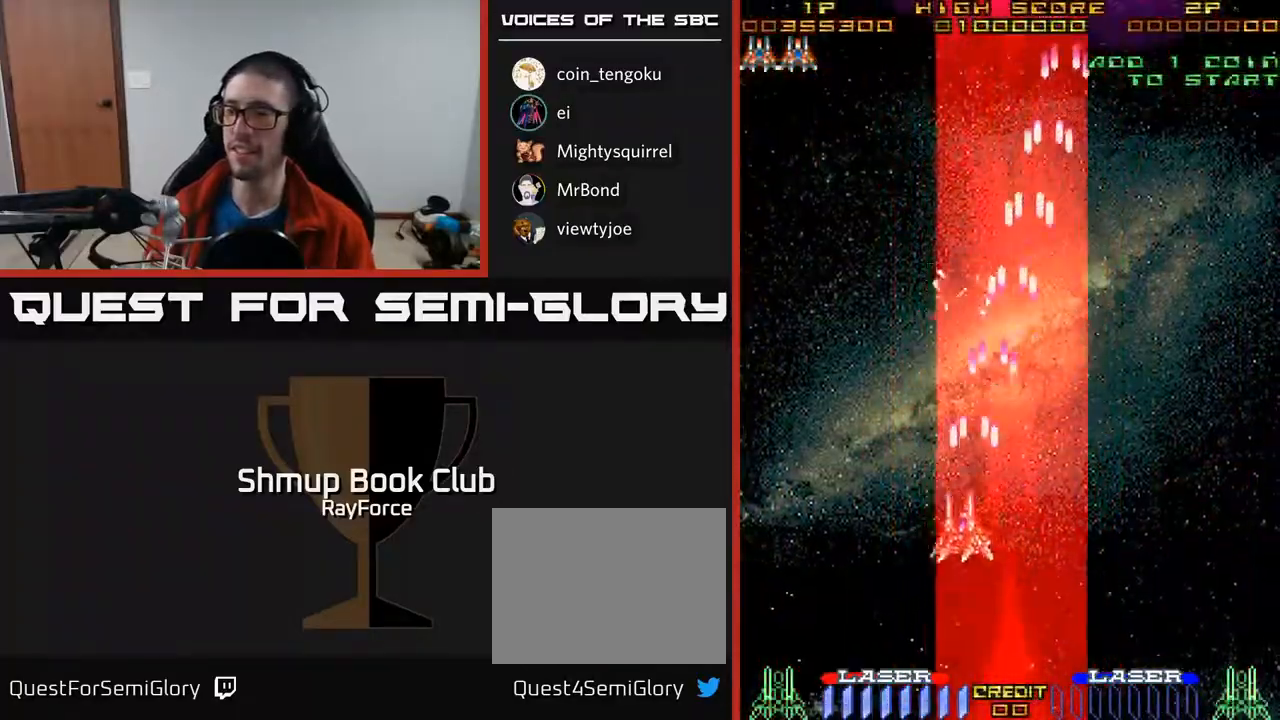
{"buttons": ["A", "DPAD_DOWN", "DPAD_RIGHT"], "right_stick": "center", "events": [[33, "DPAD_UP", "up"], [67, "DPAD_LEFT", "up"], [117, "DPAD_DOWN", "down"], [500, "DPAD_RIGHT", "down"]]}
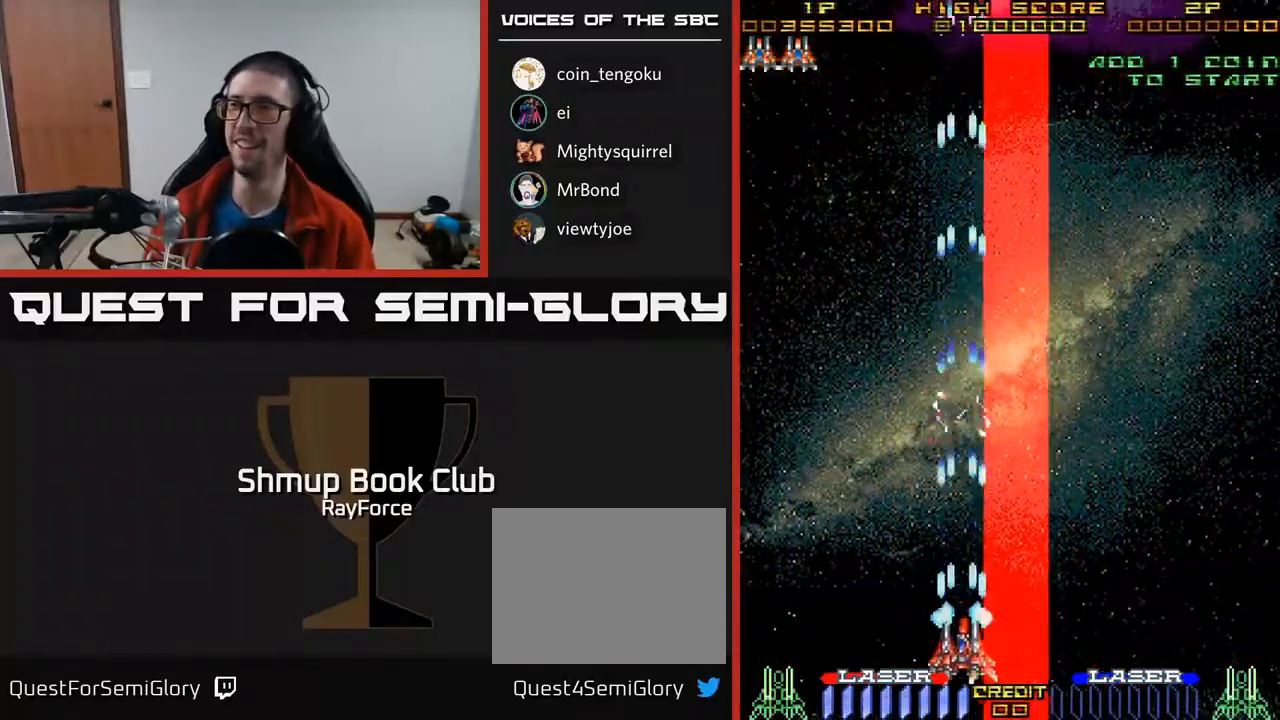
{"buttons": ["A", "DPAD_DOWN", "DPAD_RIGHT"], "right_stick": "center", "events": [[17, "DPAD_DOWN", "up"], [100, "A", "up"], [117, "DPAD_DOWN", "down"], [133, "A", "down"]]}
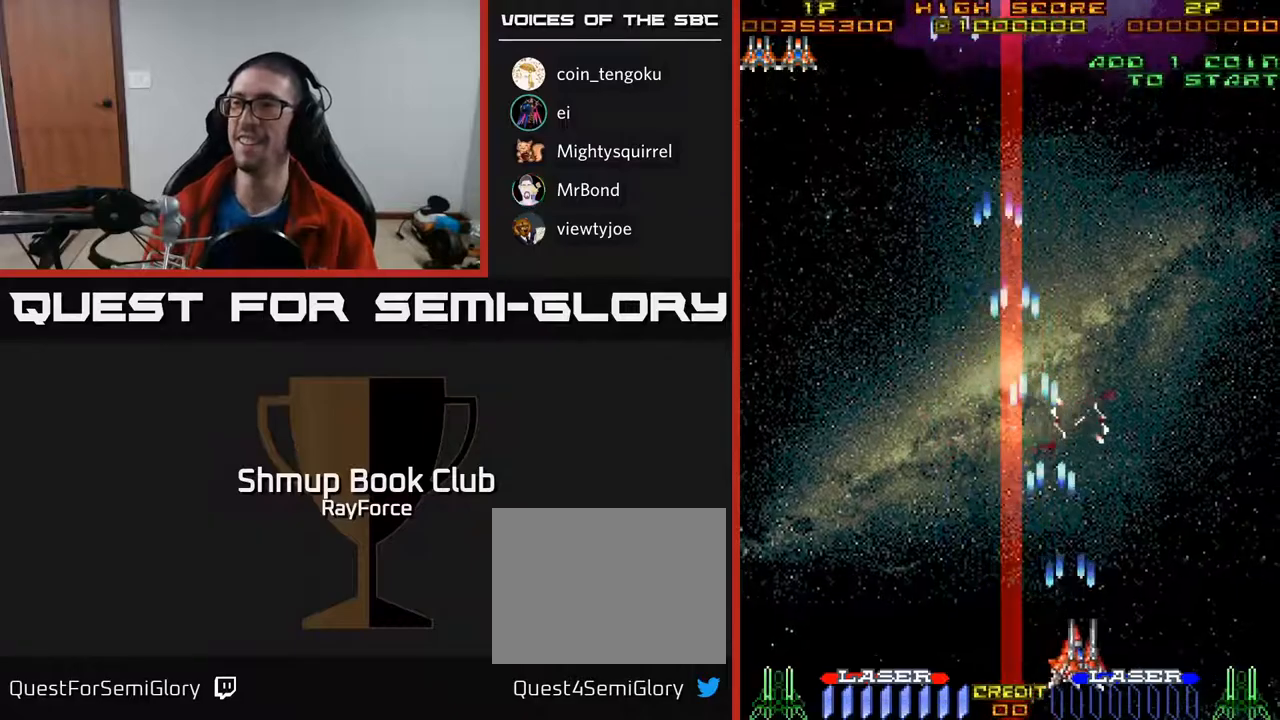
{"buttons": ["A", "DPAD_LEFT"], "right_stick": "center", "events": [[33, "DPAD_DOWN", "up"], [33, "DPAD_RIGHT", "up"], [100, "DPAD_LEFT", "down"]]}
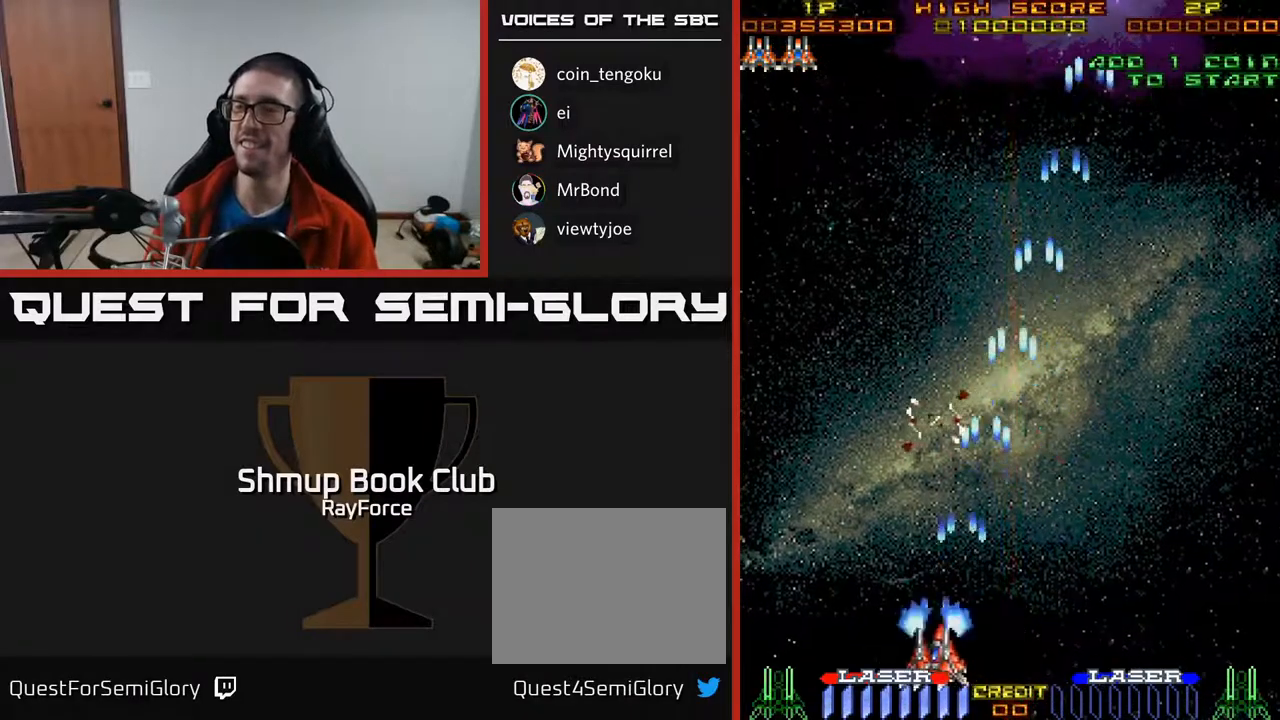
{"buttons": ["A", "DPAD_RIGHT"], "right_stick": "center", "events": [[117, "DPAD_LEFT", "up"], [250, "DPAD_RIGHT", "down"]]}
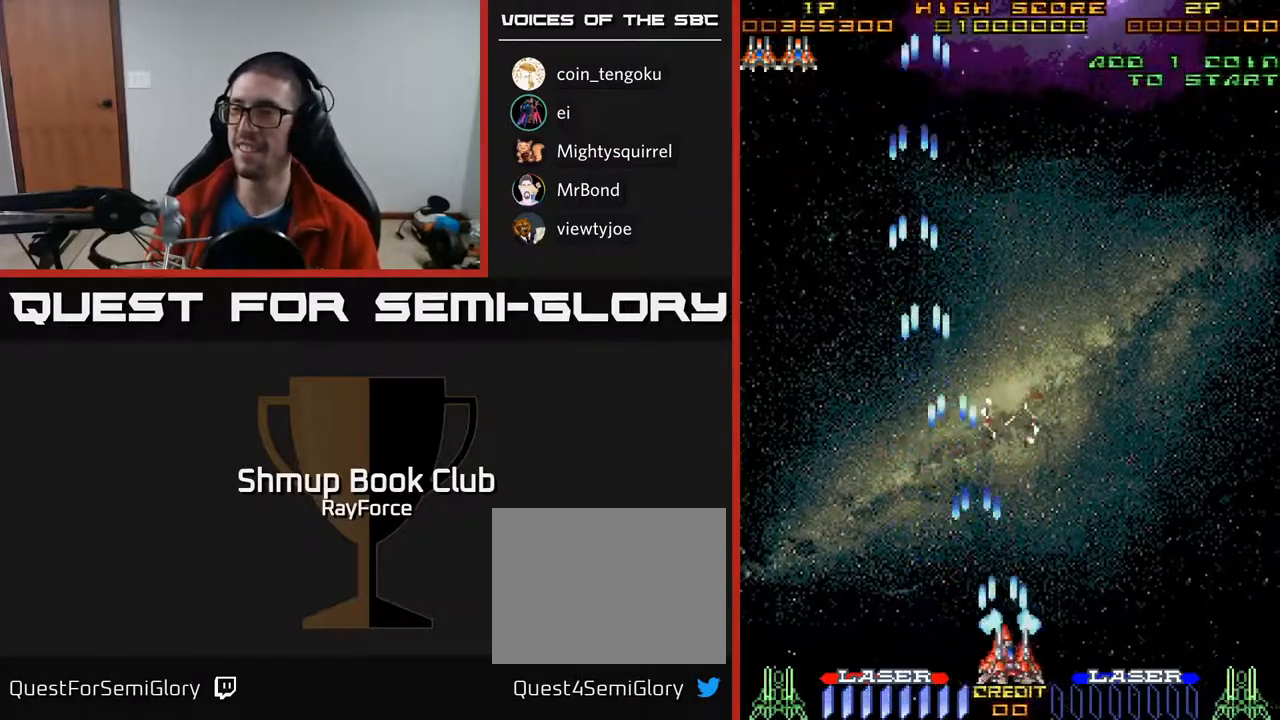
{"buttons": ["A", "DPAD_RIGHT"], "right_stick": "center", "events": []}
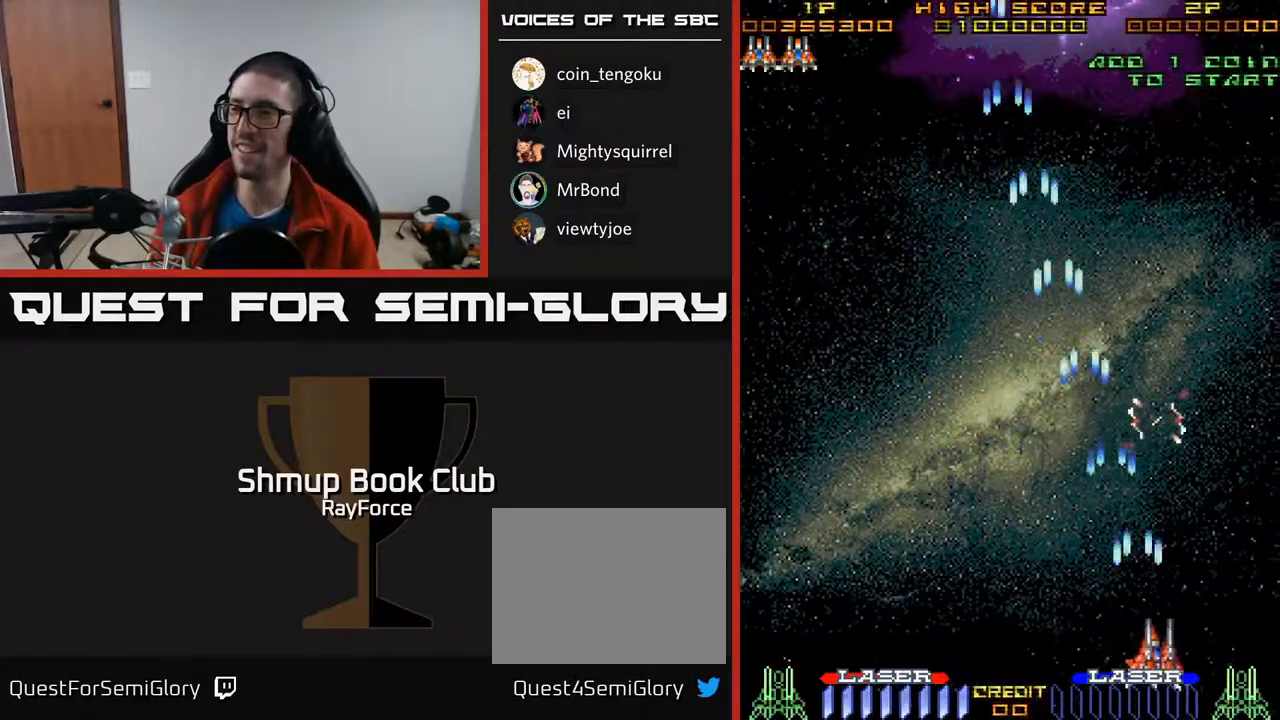
{"buttons": ["A", "DPAD_LEFT"], "right_stick": "center", "events": [[200, "DPAD_RIGHT", "up"], [250, "DPAD_LEFT", "down"]]}
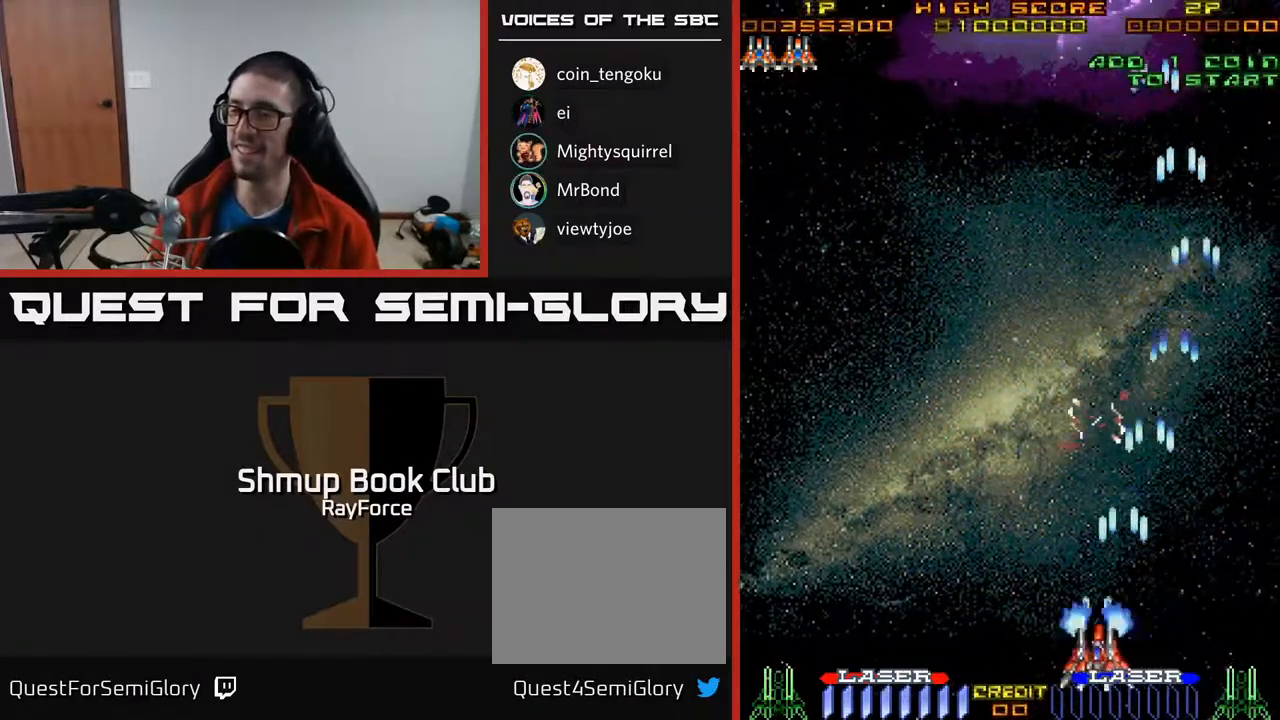
{"buttons": ["A", "DPAD_LEFT"], "right_stick": "center", "events": []}
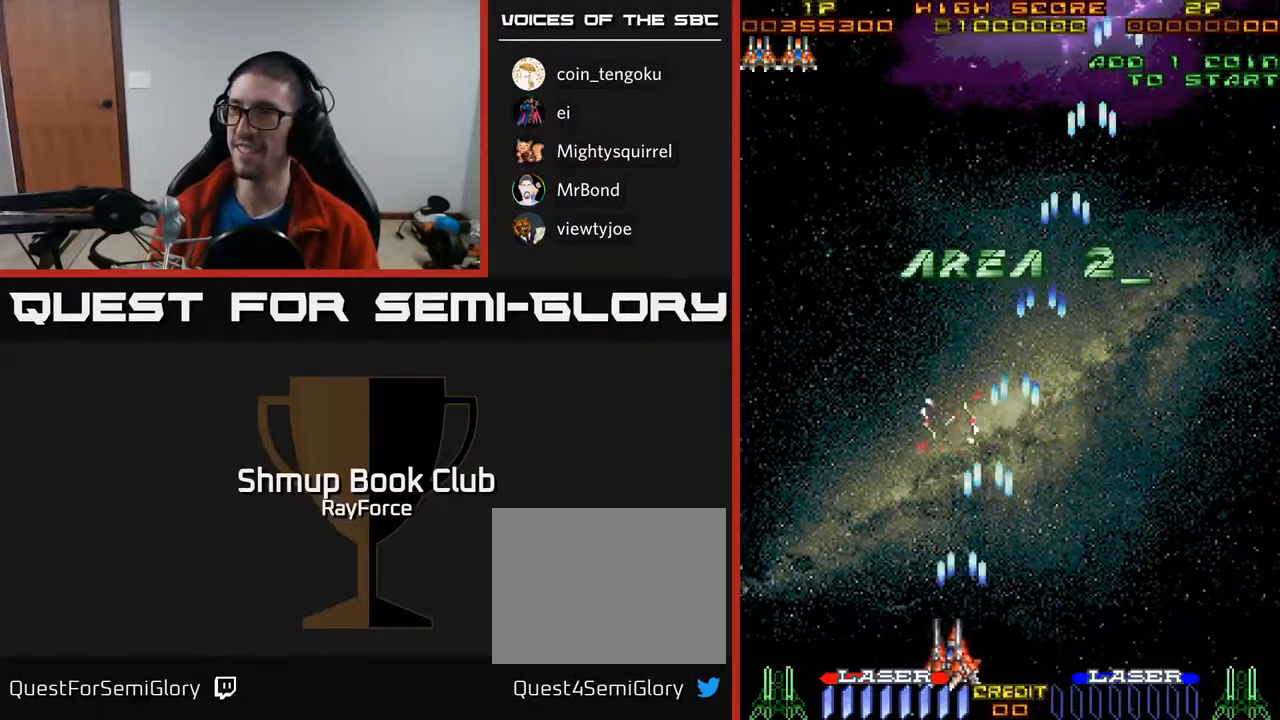
{"buttons": ["A", "DPAD_UP"], "right_stick": "center", "events": [[233, "DPAD_UP", "down"], [350, "DPAD_LEFT", "up"]]}
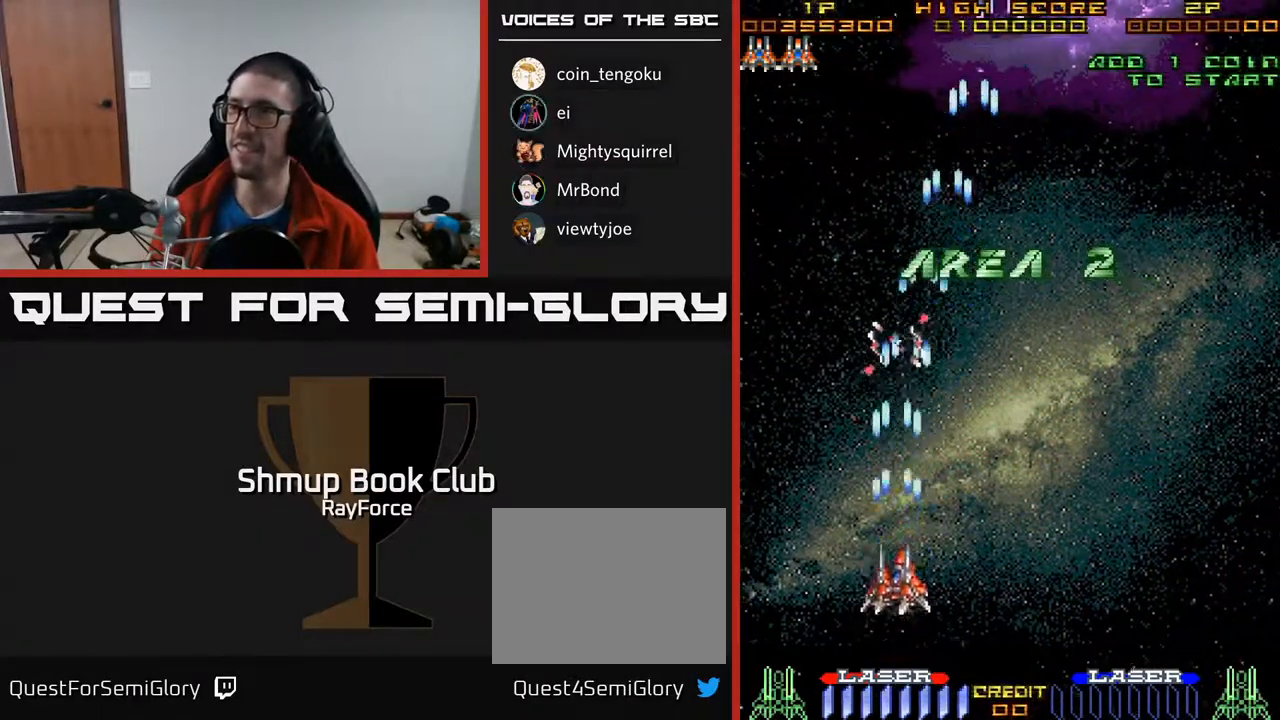
{"buttons": ["A", "DPAD_UP"], "right_stick": "center", "events": []}
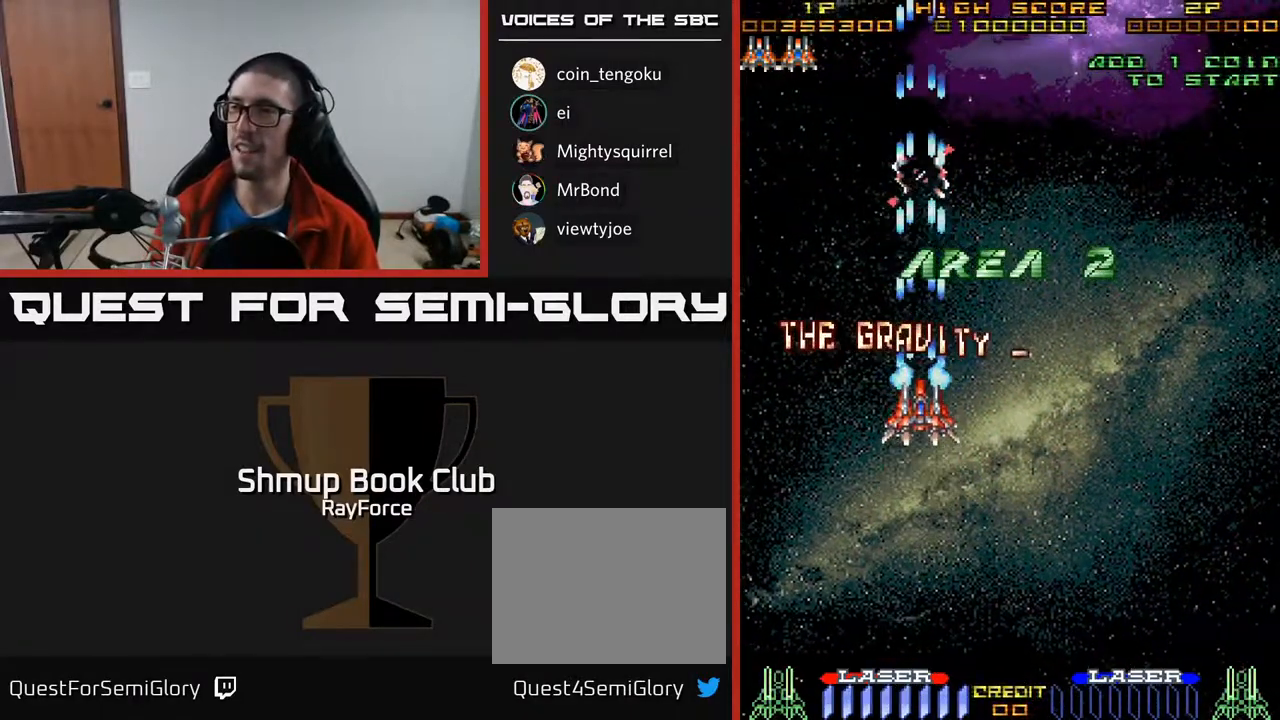
{"buttons": ["A", "DPAD_DOWN", "DPAD_RIGHT"], "right_stick": "center", "events": [[133, "DPAD_UP", "up"], [150, "DPAD_RIGHT", "down"], [283, "DPAD_DOWN", "down"]]}
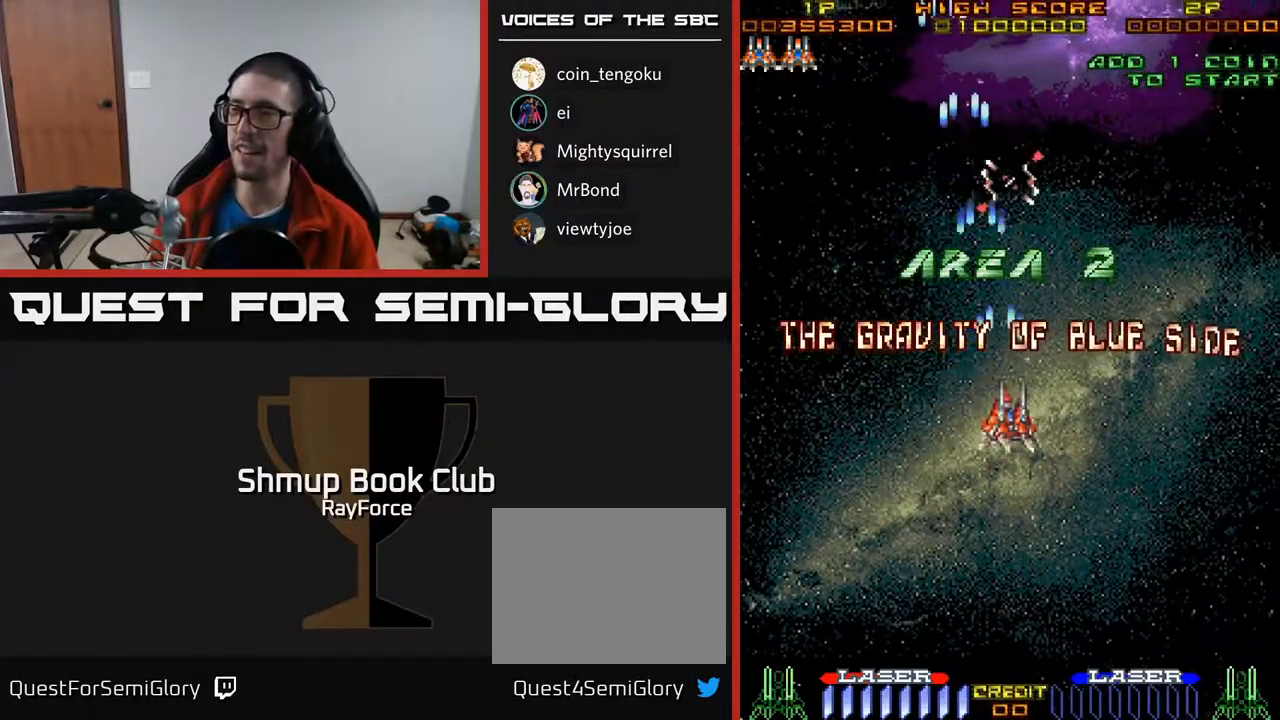
{"buttons": ["A", "DPAD_DOWN", "DPAD_LEFT"], "right_stick": "center", "events": [[200, "DPAD_DOWN", "up"], [250, "DPAD_DOWN", "down"], [350, "DPAD_RIGHT", "up"], [483, "DPAD_LEFT", "down"]]}
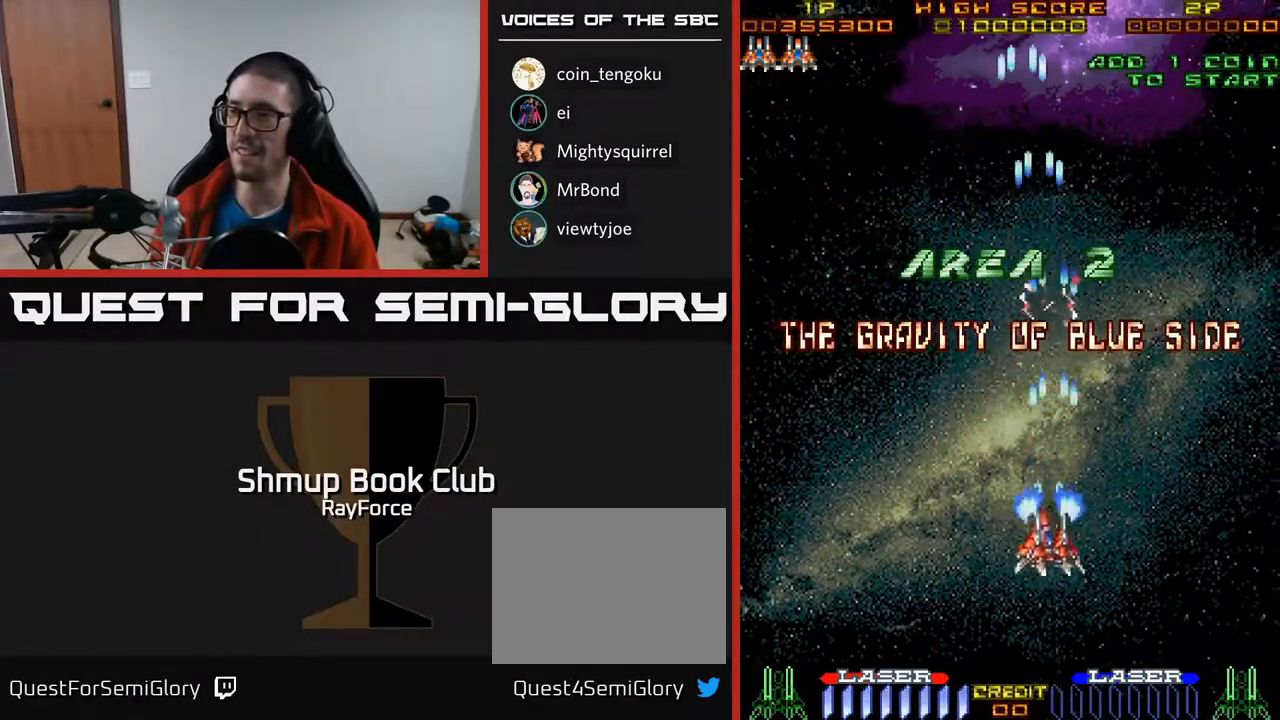
{"buttons": ["A", "DPAD_UP", "DPAD_LEFT"], "right_stick": "center", "events": [[50, "DPAD_DOWN", "up"], [267, "DPAD_UP", "down"]]}
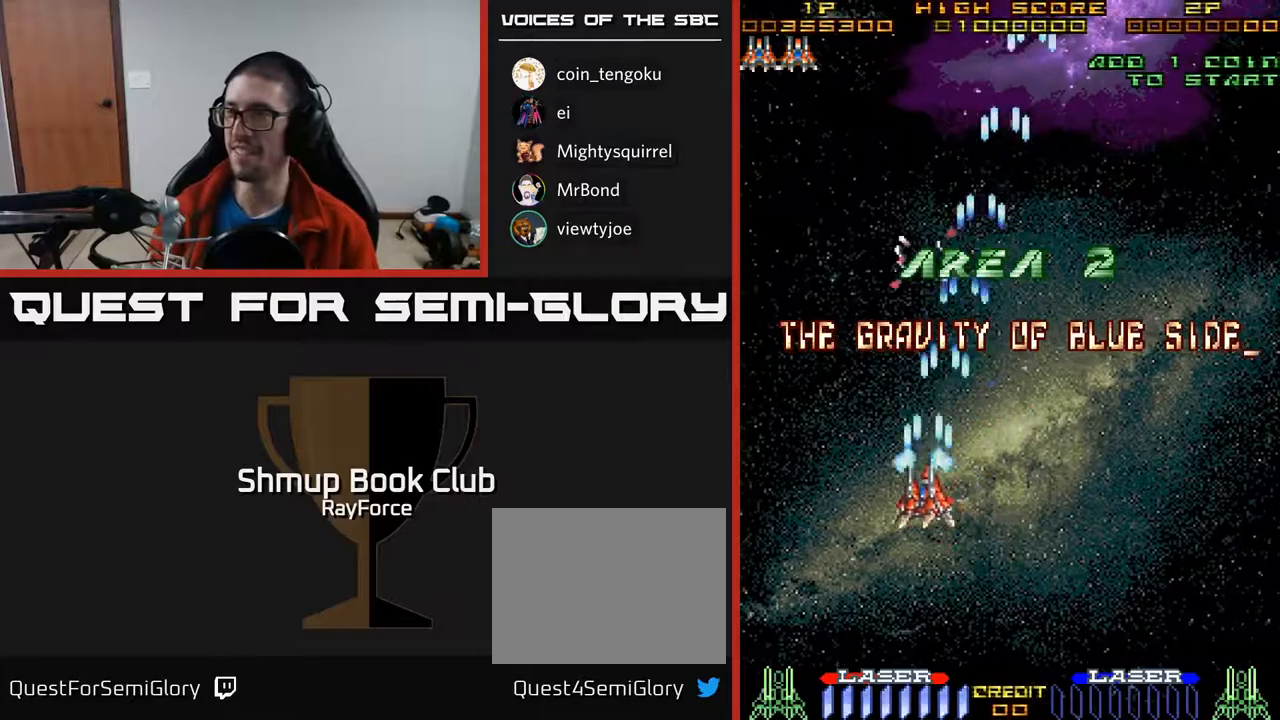
{"buttons": ["A", "DPAD_RIGHT"], "right_stick": "center", "events": [[100, "A", "up"], [150, "A", "down"], [167, "DPAD_UP", "up"], [233, "DPAD_LEFT", "up"], [250, "DPAD_DOWN", "down"], [317, "DPAD_RIGHT", "down"], [367, "DPAD_DOWN", "up"]]}
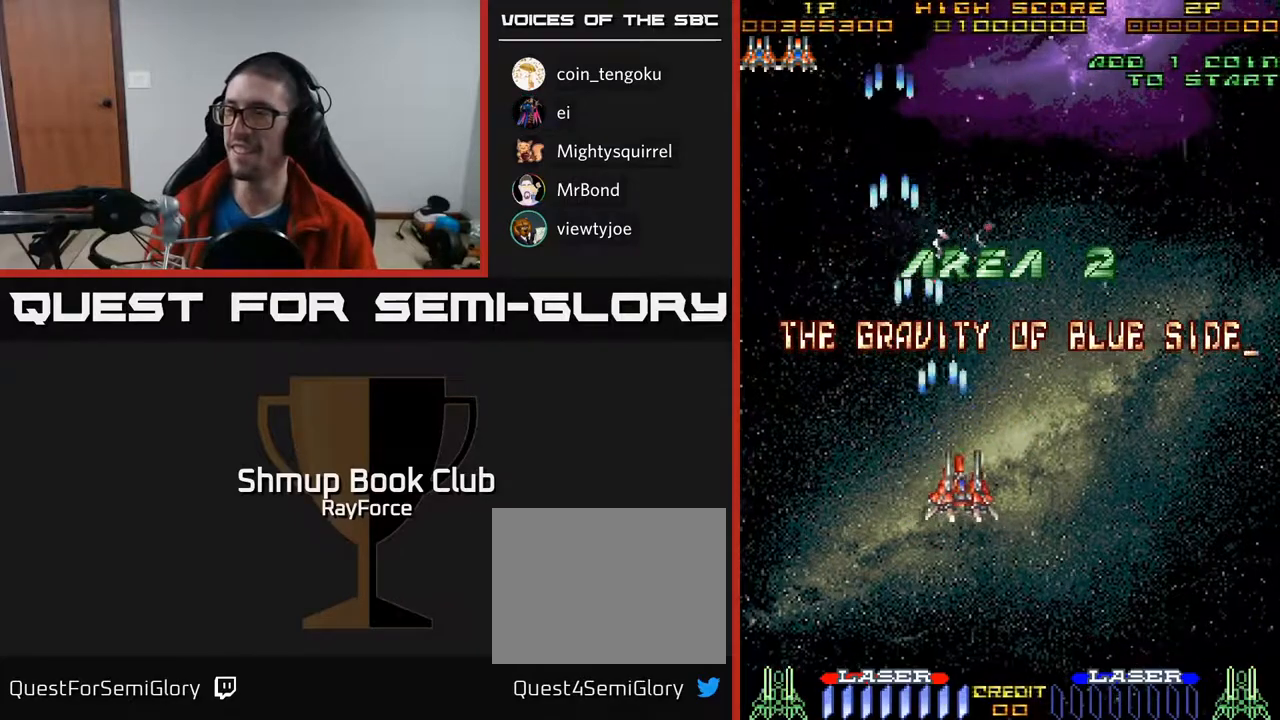
{"buttons": ["A", "DPAD_RIGHT"], "right_stick": "center", "events": []}